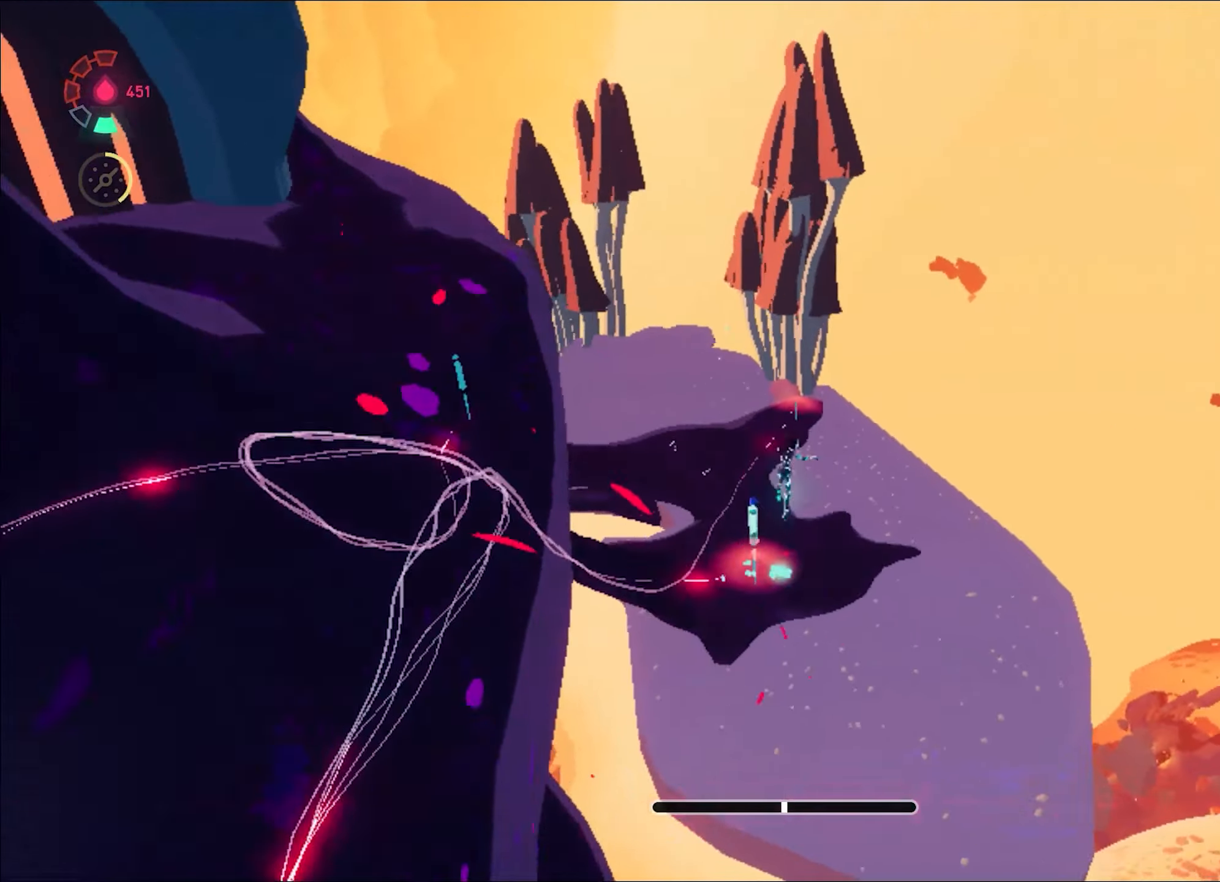
Gameplay with keyboard and mouse; each line is a JSON object with the keys and mouse buttons held at the frame after it. "events" lists presses ("down") and releases ("up") of "1", "2", "3", "4", "a", "alt", "c", "caps_lock", "ctrl", "d", "e", "escape", "f", "q", "r", "s", "shift", "space", "t", "tab", "w", "x", "z", "mouse_left", "mouse_wheel", "mouse_right", "mouse_mb4" and "mouse_mb5" between this image and that frame as [ms after this image, input, new state], when the widget could be followed in between. "mouse_left", "mouse_wheel", "mouse_right", "mouse_mb4", "mouse_mb5" = the "left", "wheel", "right", "mb4", "mb5" buttons of the "mouse" list. No other keys are recorded. "wheel" means that the mouse wheel is clicked or scrolled. Mouse movement is not recorded.
{"keys": ["w"], "mouse": ["right"], "events": [[34, "space", "up"], [318, "mouse_right", "down"]]}
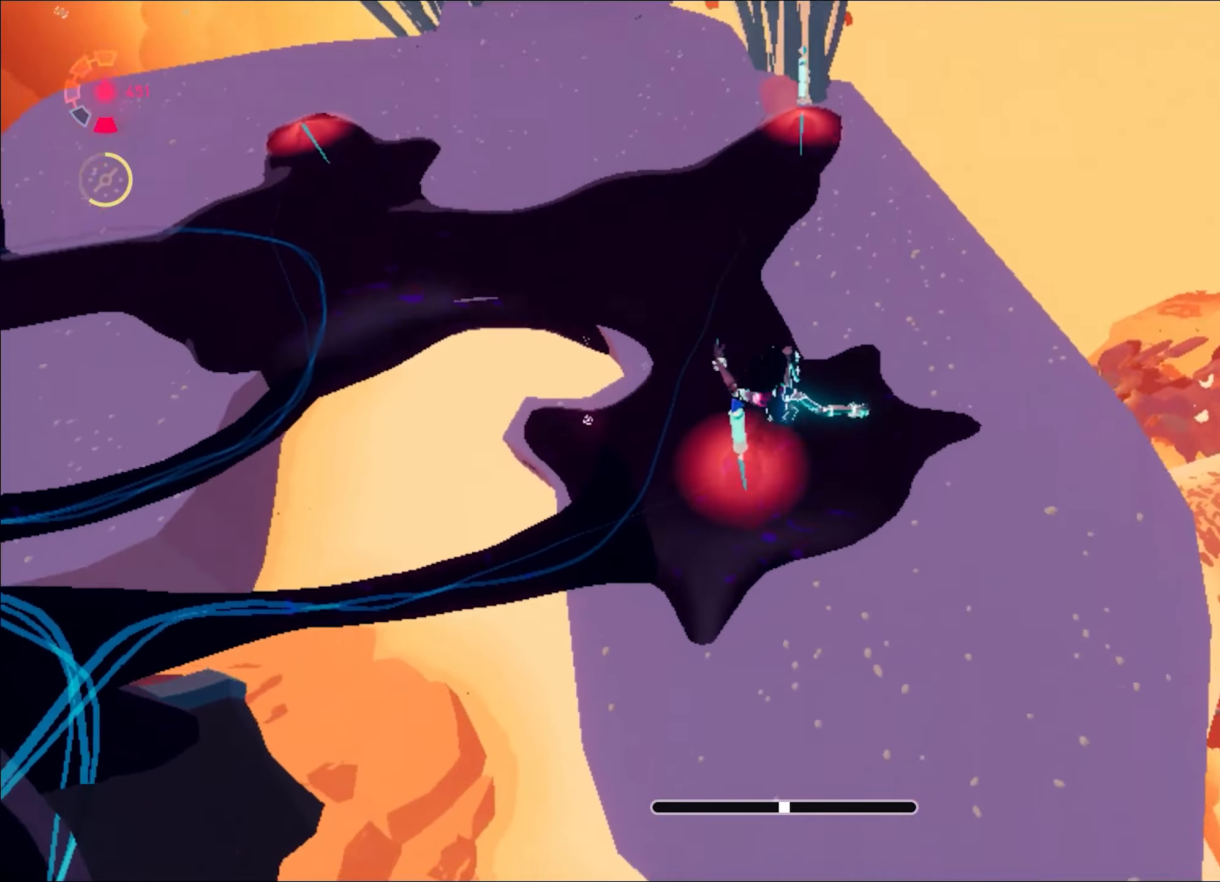
{"keys": ["d", "w"], "mouse": ["right"], "events": [[150, "d", "down"], [234, "d", "up"], [384, "d", "down"]]}
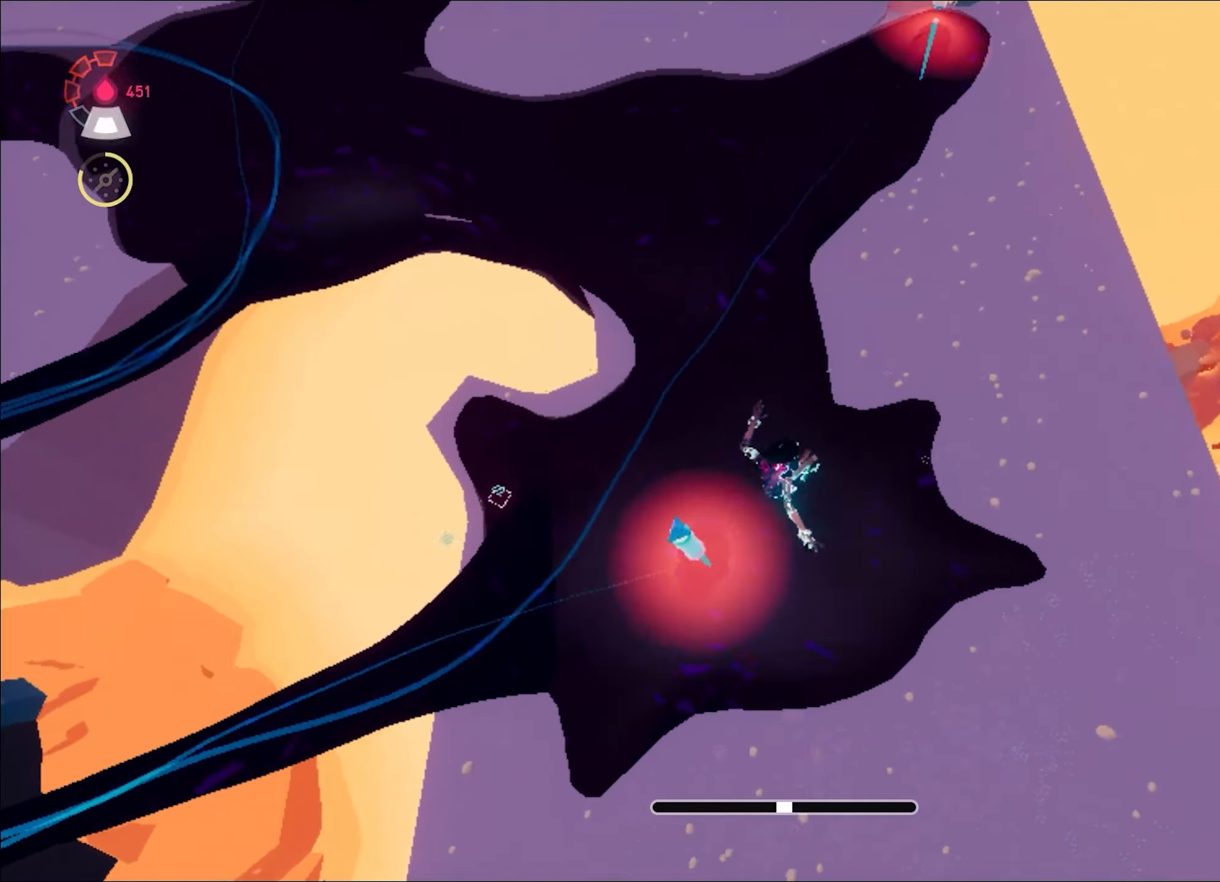
{"keys": ["w"], "mouse": ["right"], "events": [[66, "mouse_left", "down"], [166, "mouse_left", "up"], [483, "d", "up"]]}
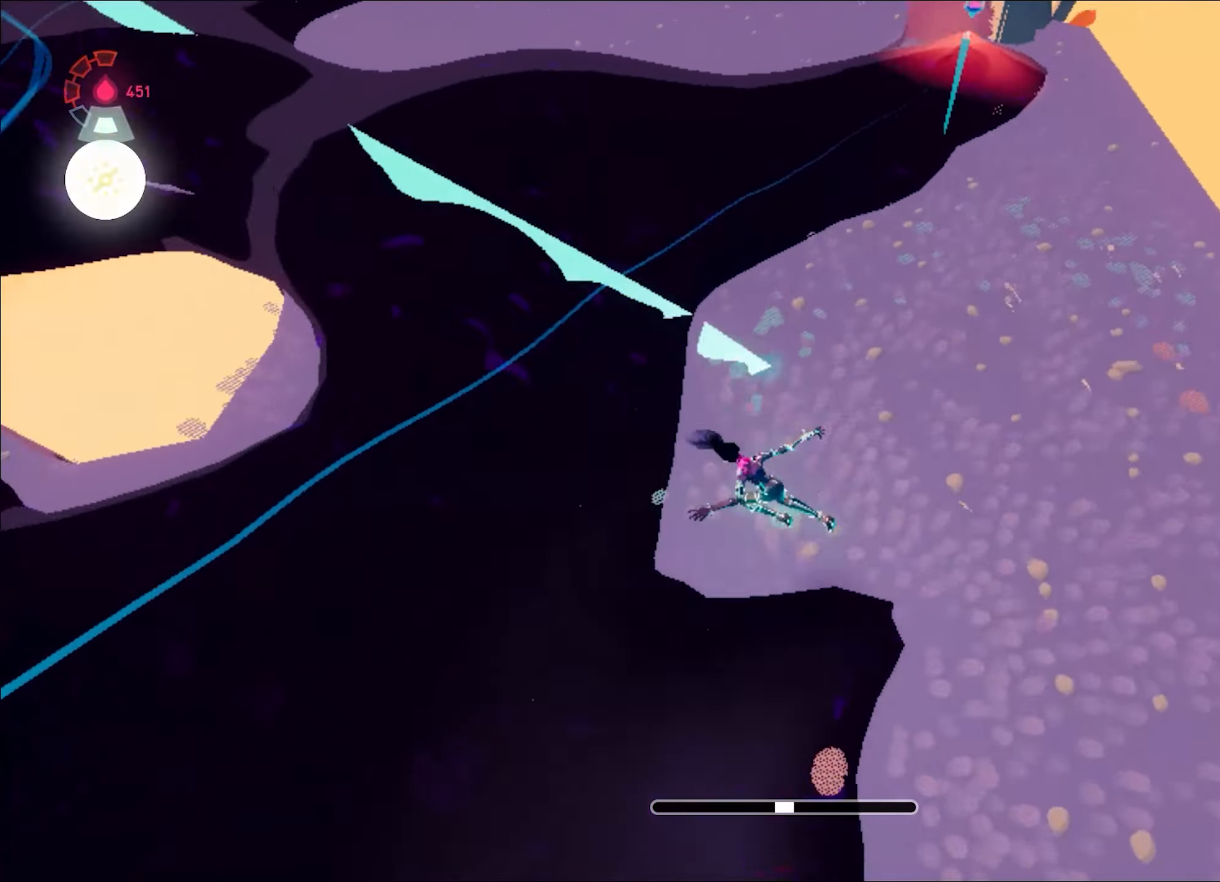
{"keys": ["shift", "w"], "mouse": ["right"], "events": [[134, "shift", "down"], [167, "space", "down"], [450, "space", "up"]]}
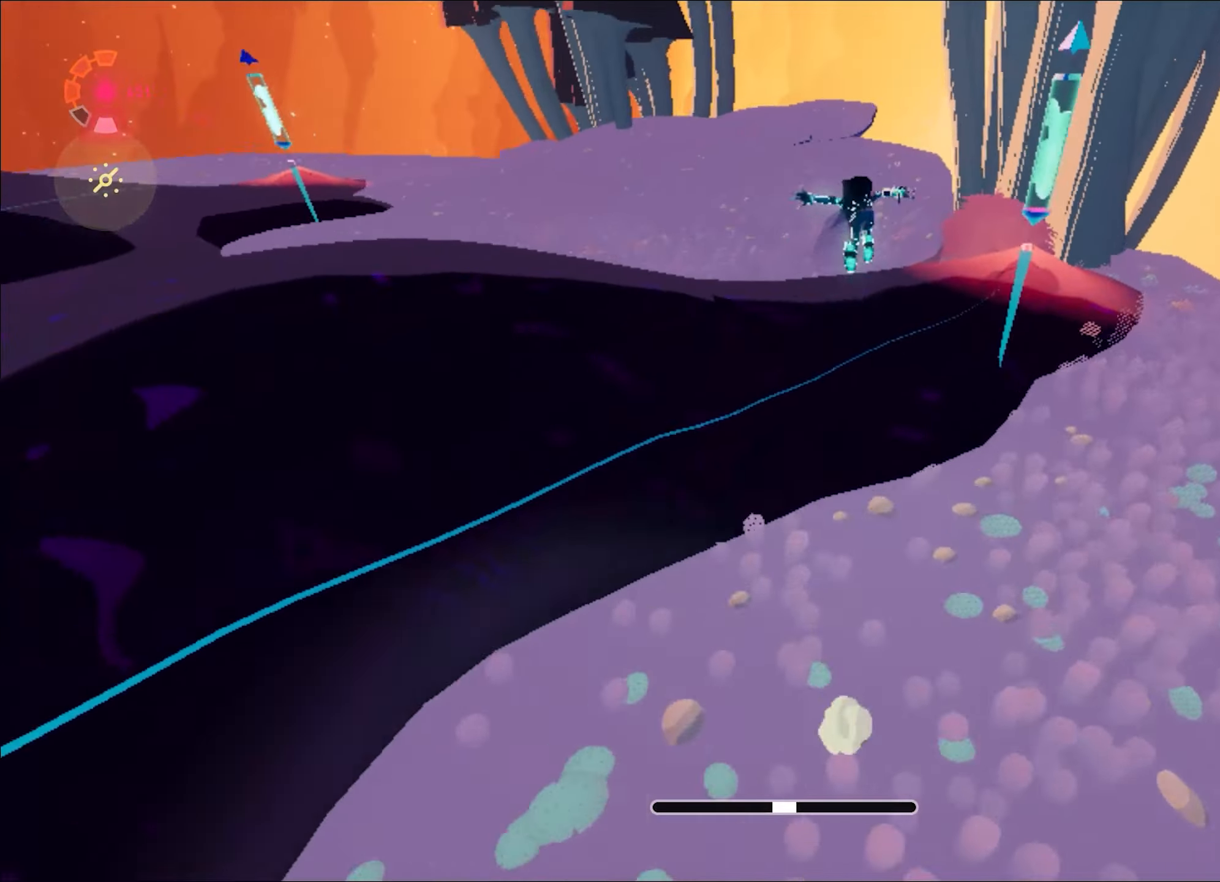
{"keys": ["a", "shift", "w"], "mouse": ["right"], "events": [[50, "space", "down"], [150, "a", "down"], [150, "space", "up"], [183, "mouse_left", "down"], [283, "mouse_left", "up"]]}
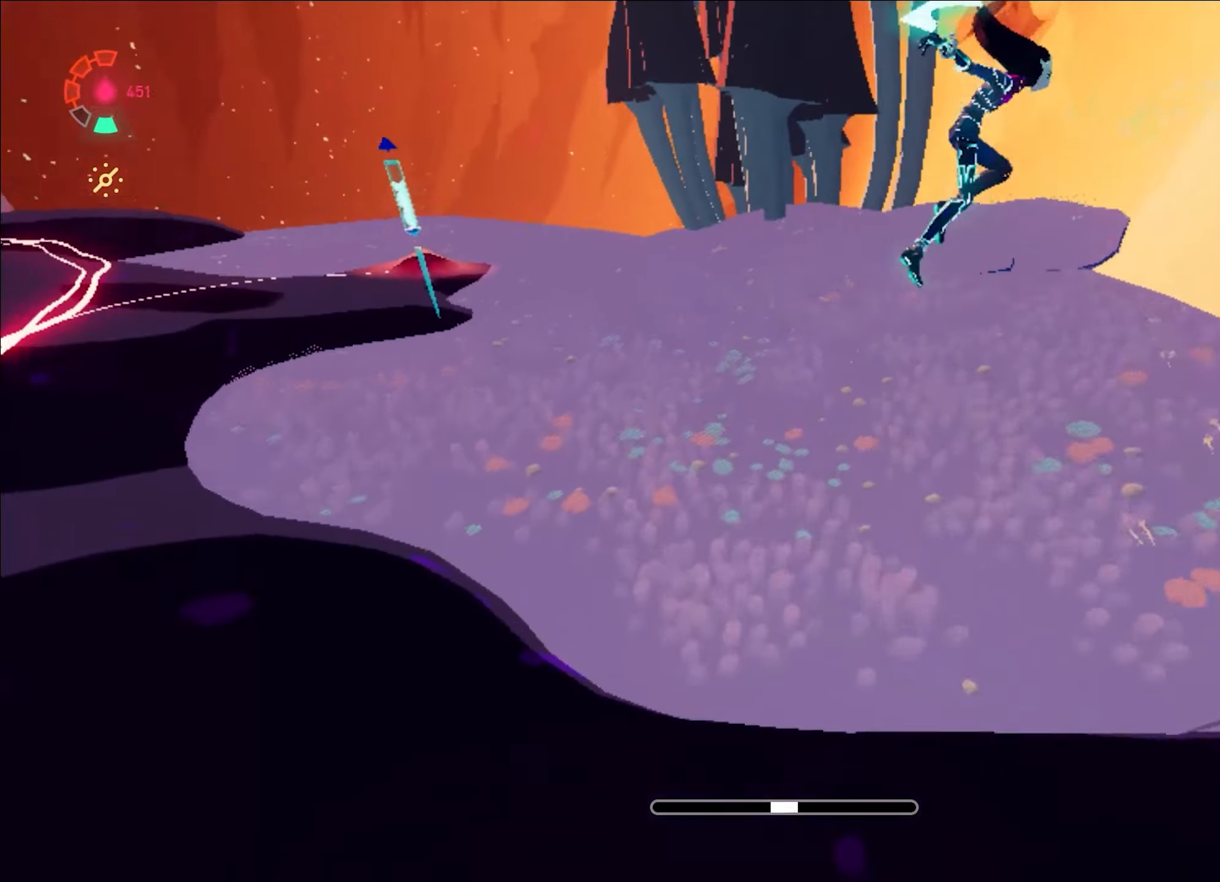
{"keys": ["w"], "mouse": ["right"], "events": [[234, "shift", "up"], [384, "a", "up"]]}
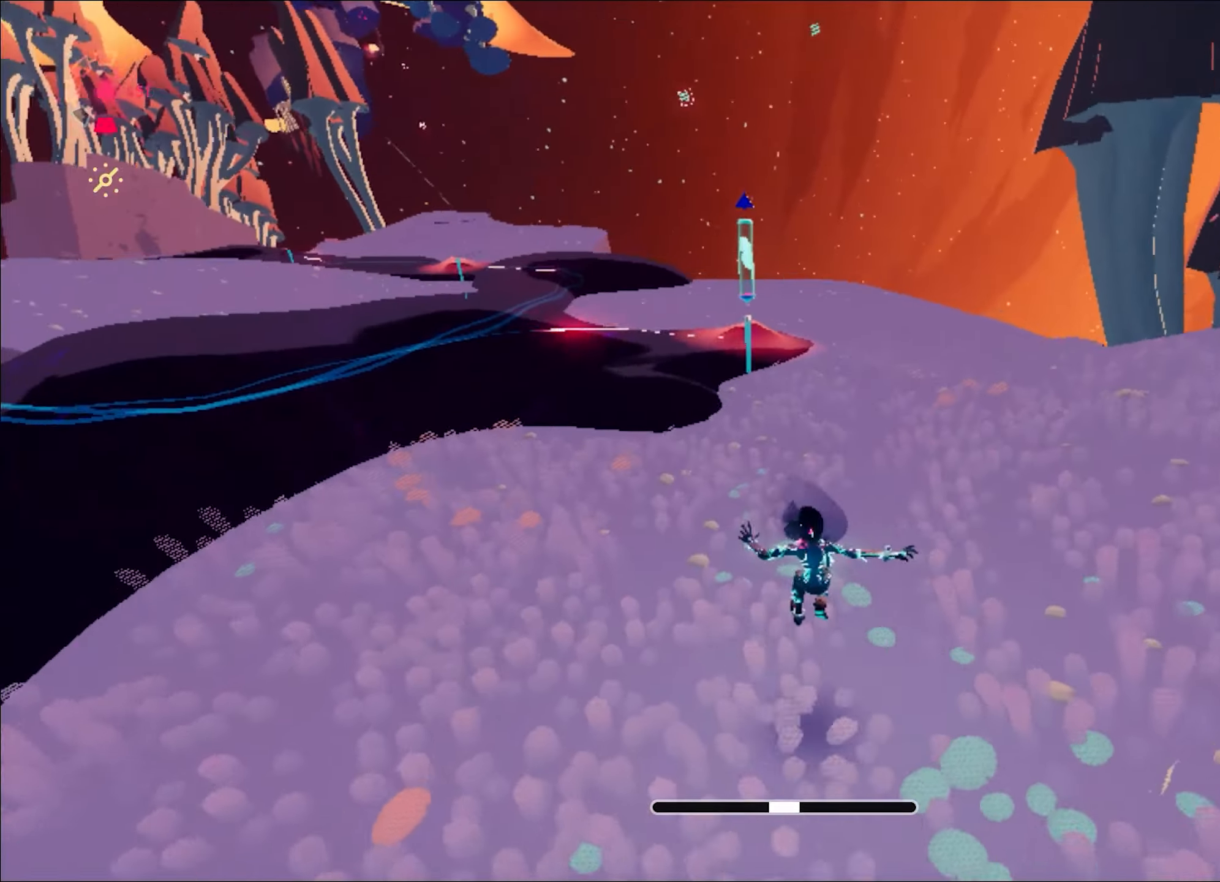
{"keys": ["space", "w"], "mouse": ["left", "right"], "events": [[83, "space", "down"], [216, "space", "up"], [500, "mouse_left", "down"], [500, "space", "down"]]}
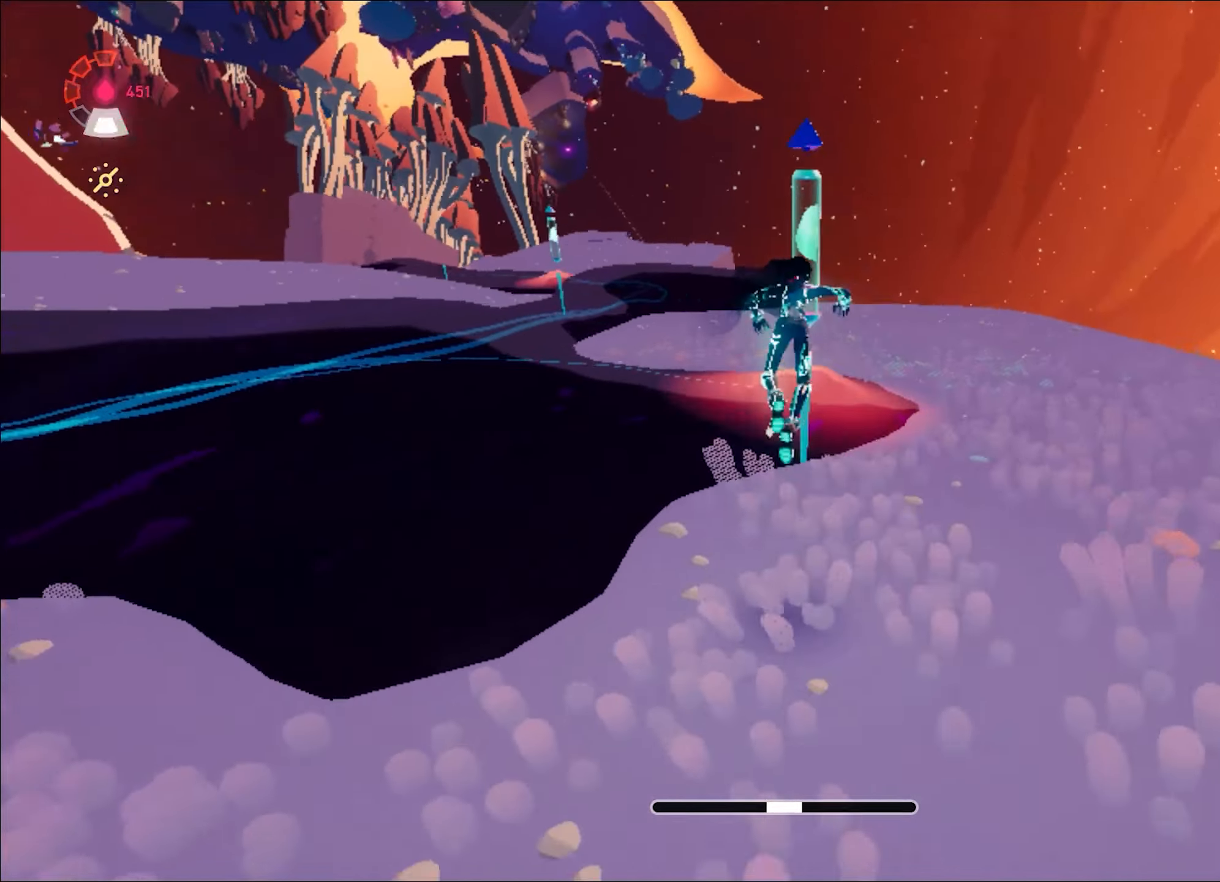
{"keys": ["w"], "mouse": ["right"], "events": [[50, "space", "up"], [100, "mouse_left", "up"], [384, "a", "down"], [467, "a", "up"]]}
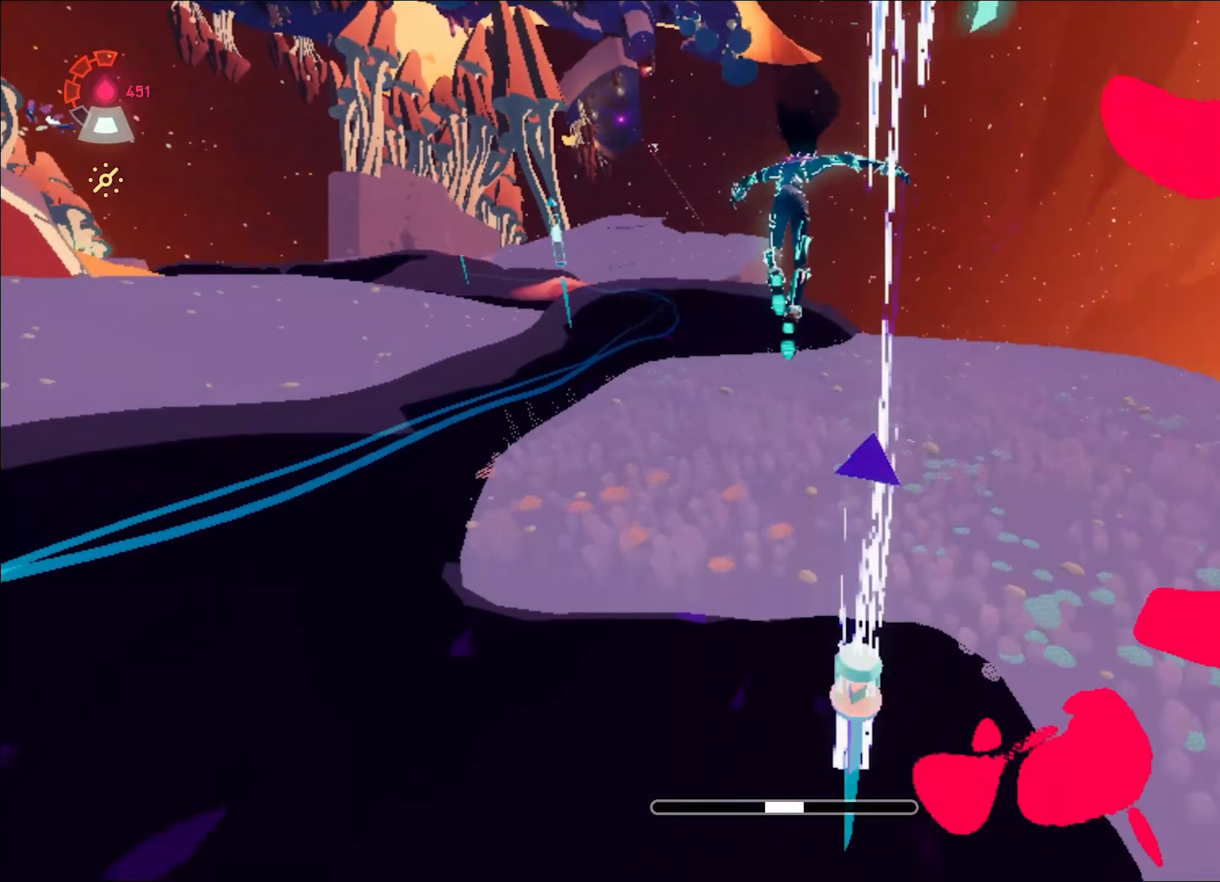
{"keys": ["shift", "w"], "mouse": ["right"], "events": [[116, "a", "down"], [250, "a", "up"], [483, "shift", "down"]]}
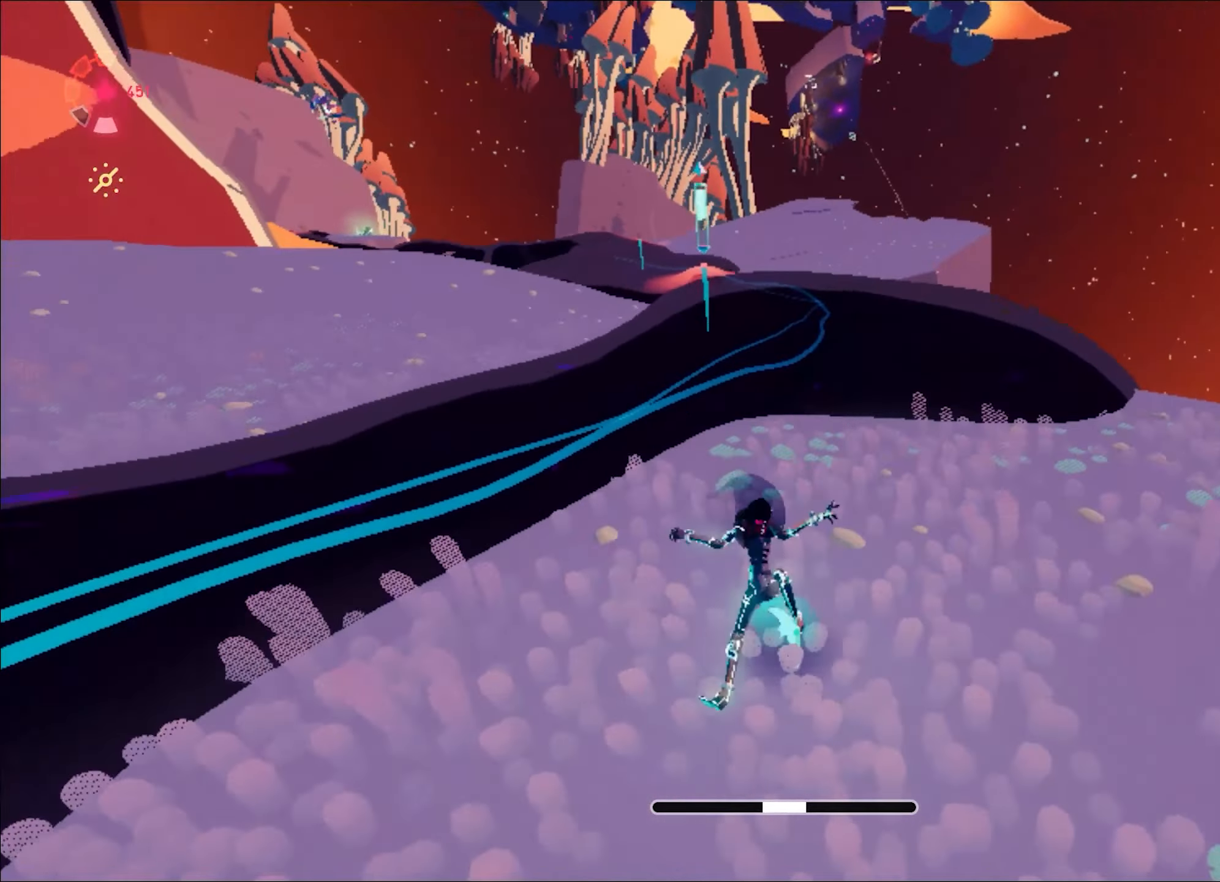
{"keys": ["shift", "w"], "mouse": ["right"], "events": [[33, "space", "down"], [317, "space", "up"], [367, "space", "down"], [501, "space", "up"]]}
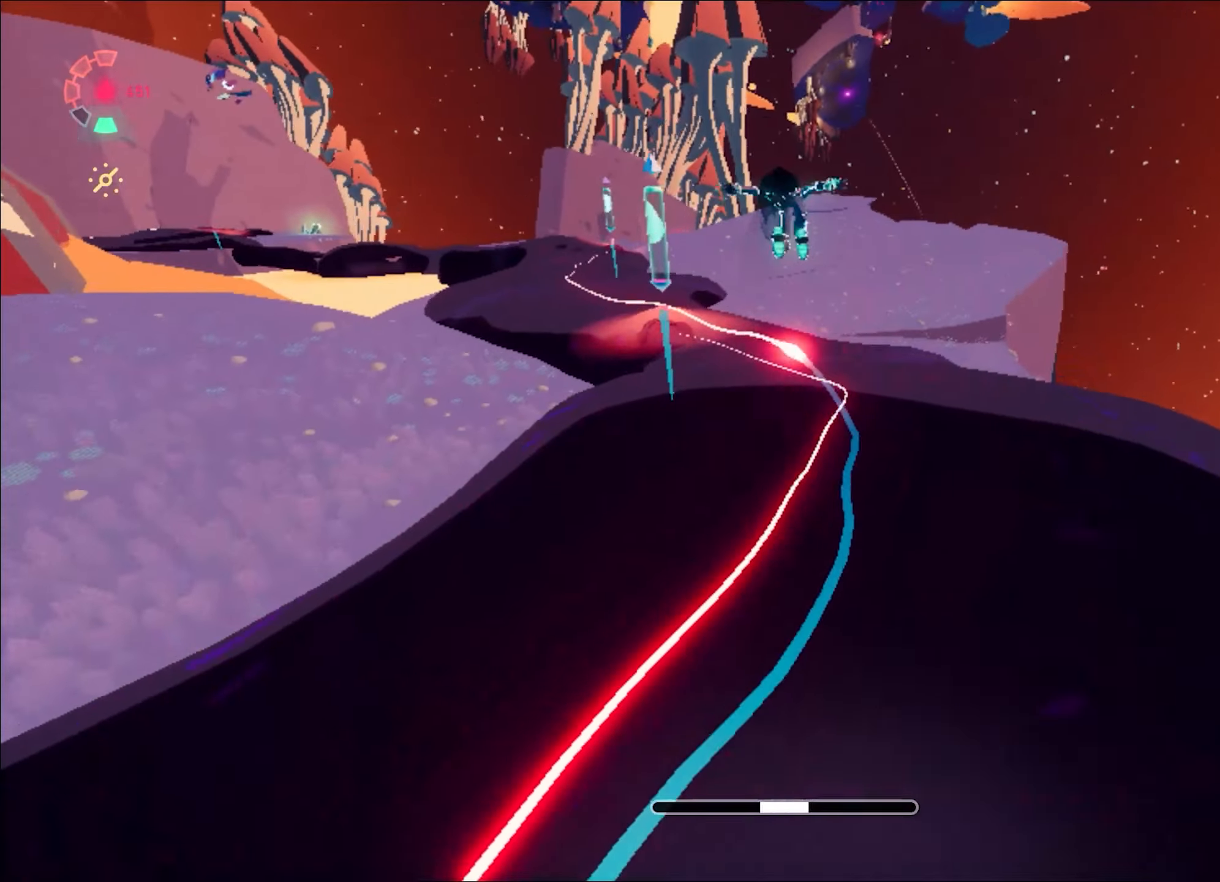
{"keys": ["w"], "mouse": ["right"], "events": [[100, "shift", "up"], [283, "mouse_left", "down"], [417, "mouse_left", "up"]]}
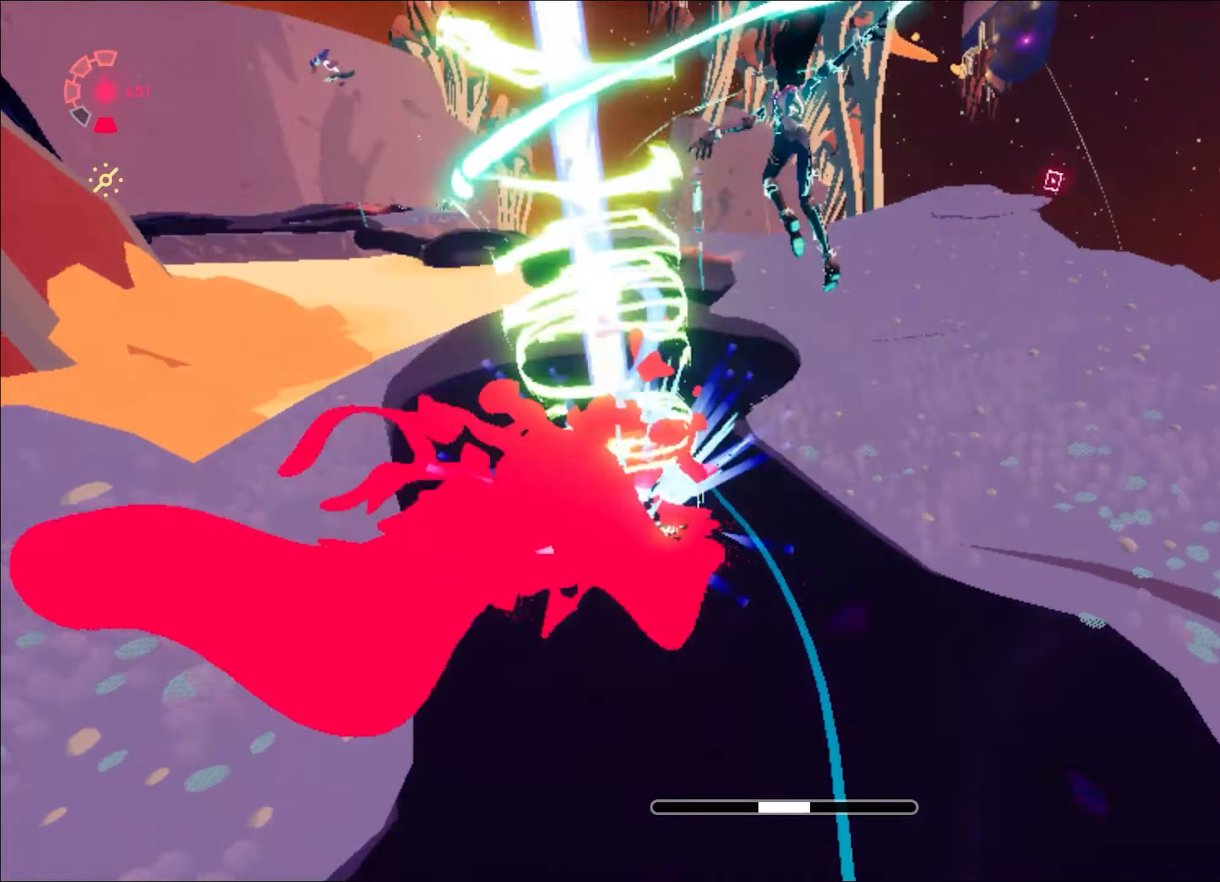
{"keys": ["w"], "mouse": ["right"], "events": [[301, "space", "down"], [351, "space", "up"]]}
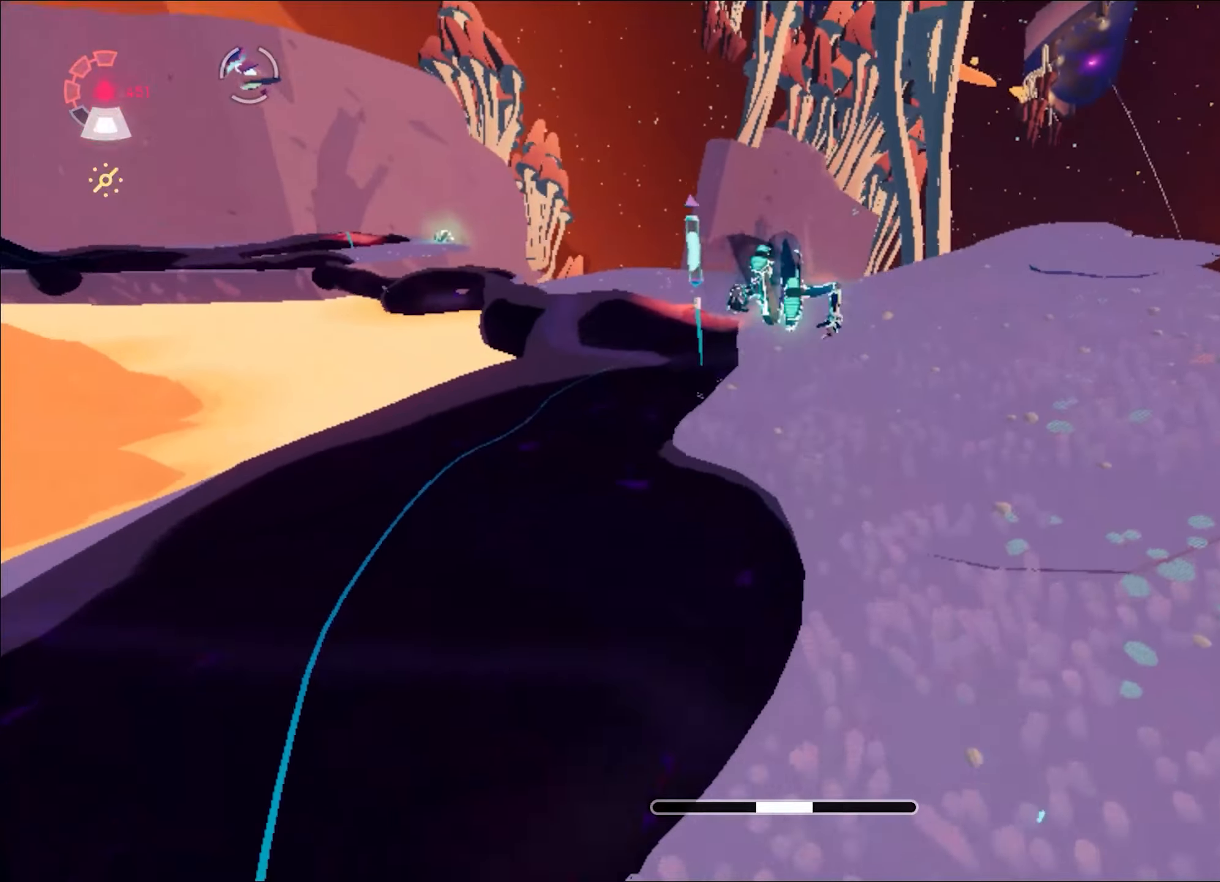
{"keys": ["w"], "mouse": ["right"], "events": []}
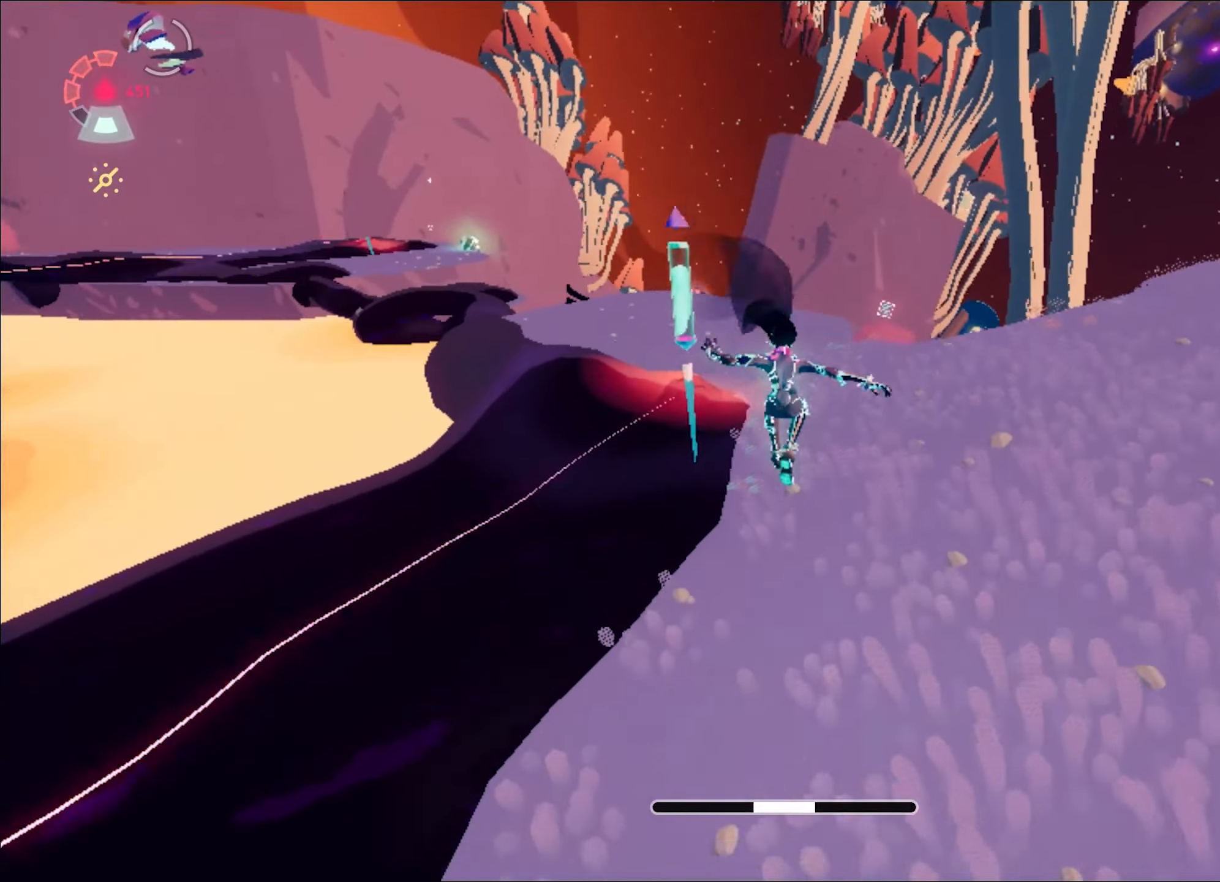
{"keys": ["w"], "mouse": ["left", "right"], "events": [[284, "space", "down"], [334, "space", "up"], [417, "mouse_left", "down"]]}
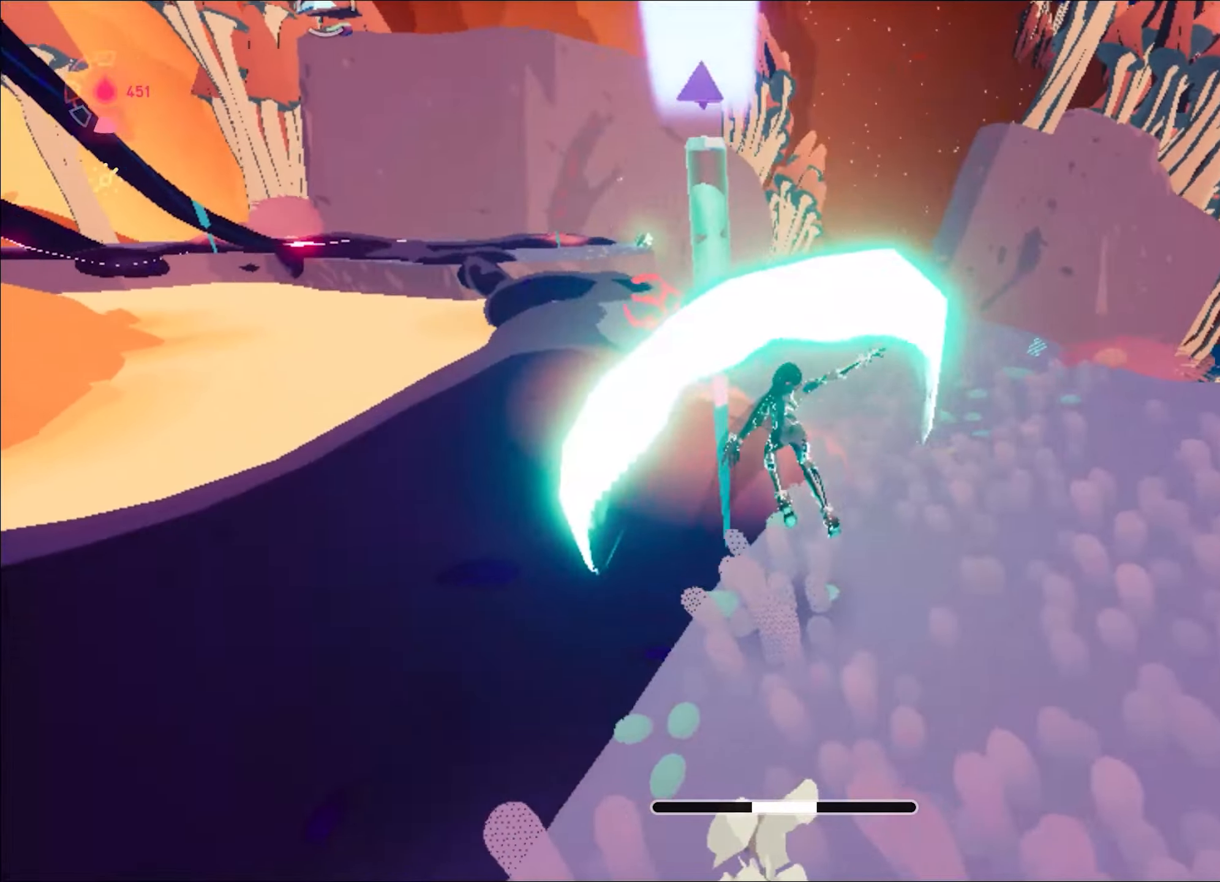
{"keys": ["w"], "mouse": ["right"], "events": [[16, "mouse_left", "up"], [150, "a", "down"], [300, "a", "up"]]}
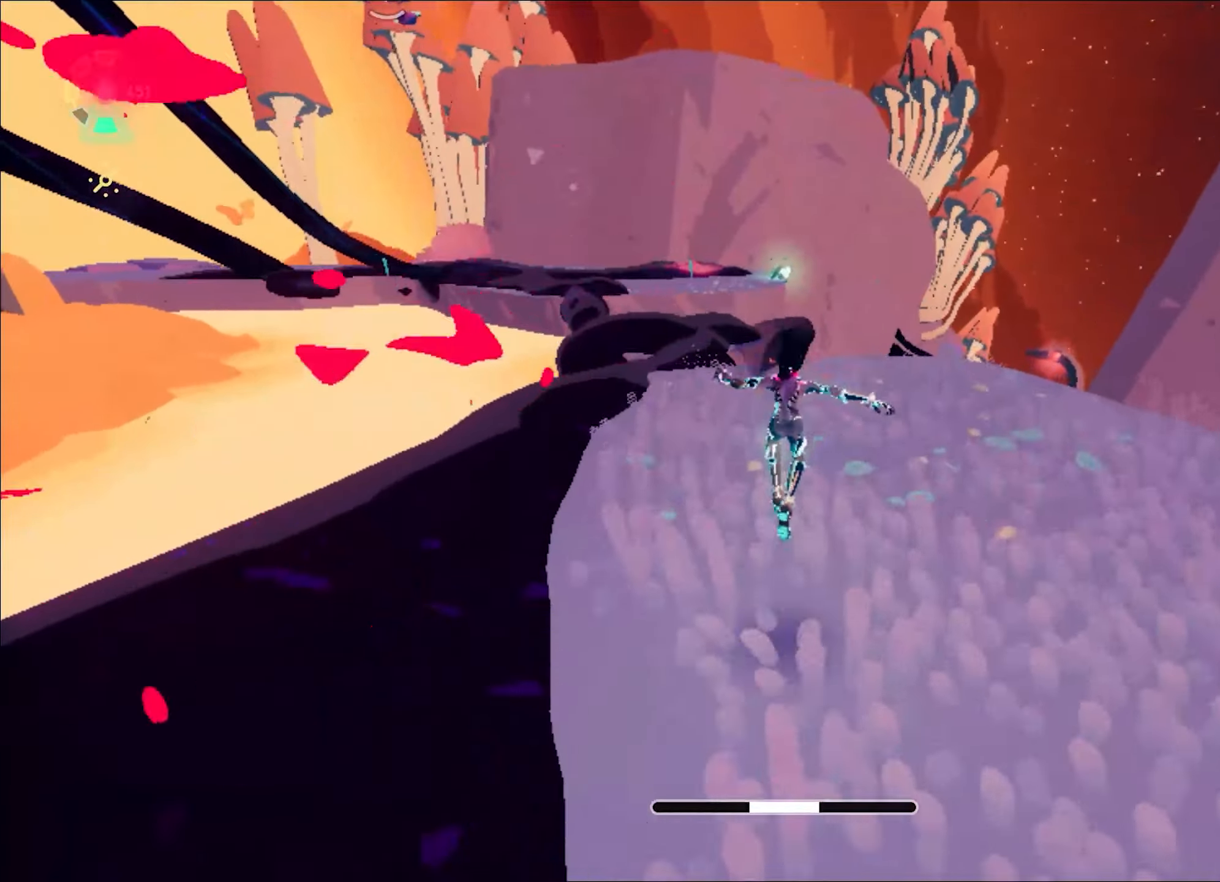
{"keys": ["shift", "space", "w"], "mouse": ["right"], "events": [[184, "shift", "down"], [217, "space", "down"]]}
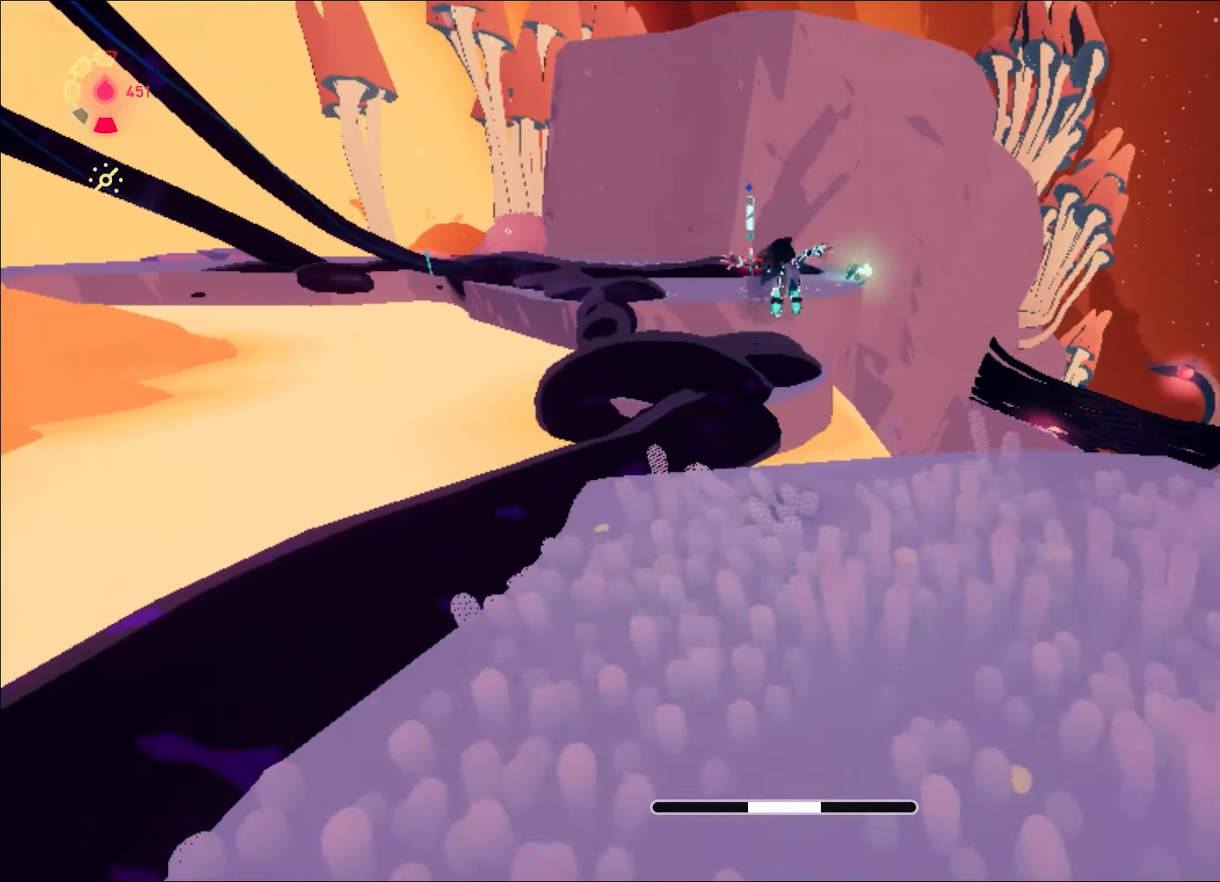
{"keys": ["w"], "mouse": ["right"], "events": [[50, "space", "up"], [133, "space", "down"], [283, "space", "up"], [333, "shift", "up"]]}
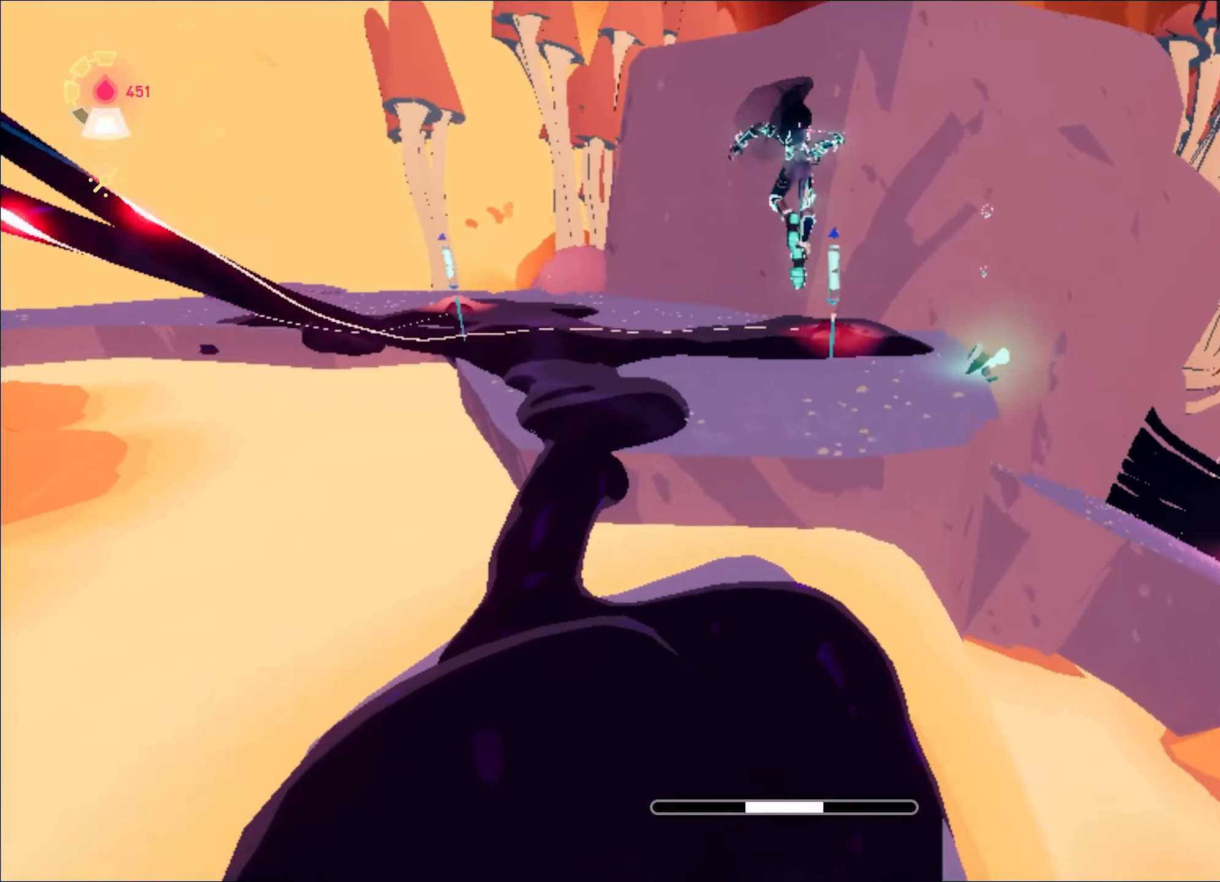
{"keys": ["w"], "mouse": ["right"], "events": []}
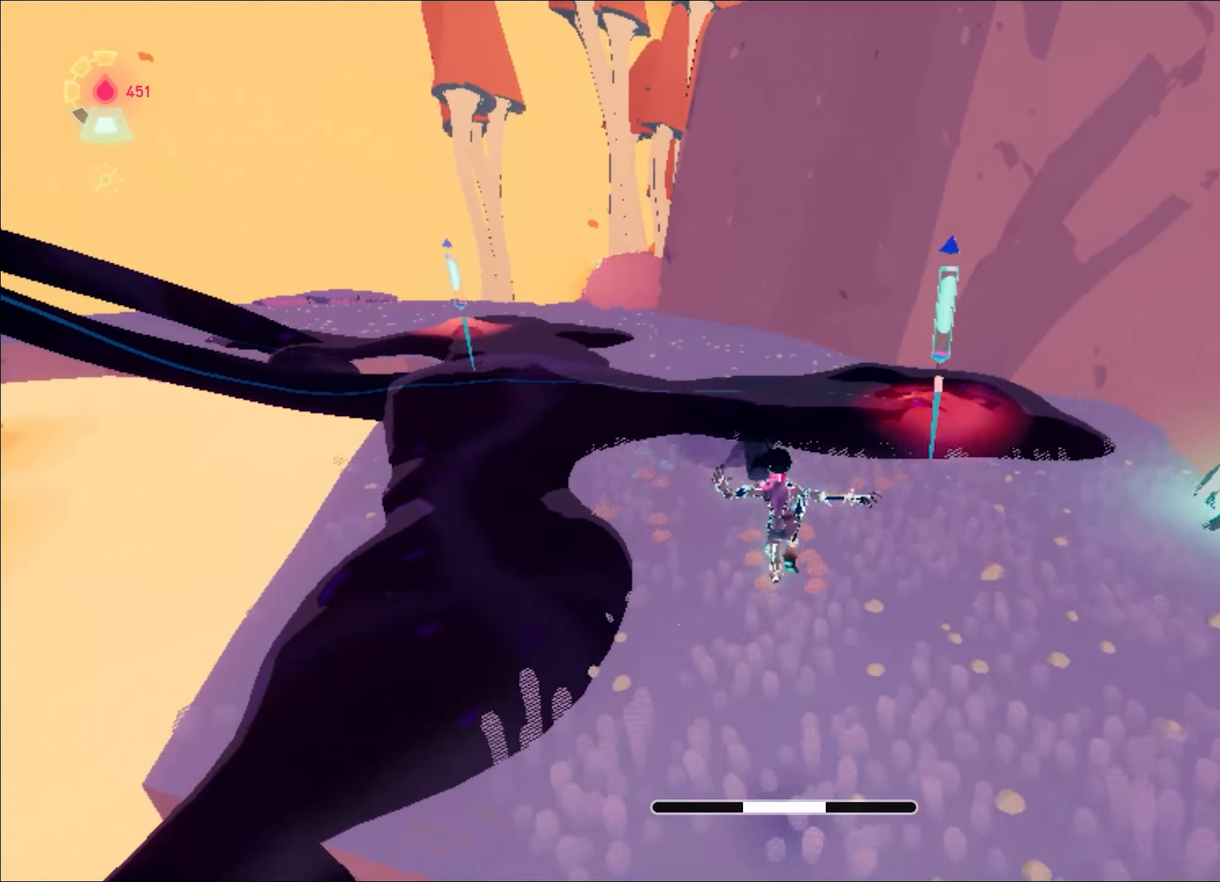
{"keys": ["a", "w"], "mouse": ["right"], "events": [[250, "space", "down"], [300, "space", "up"], [400, "mouse_left", "down"], [434, "a", "down"], [484, "mouse_left", "up"]]}
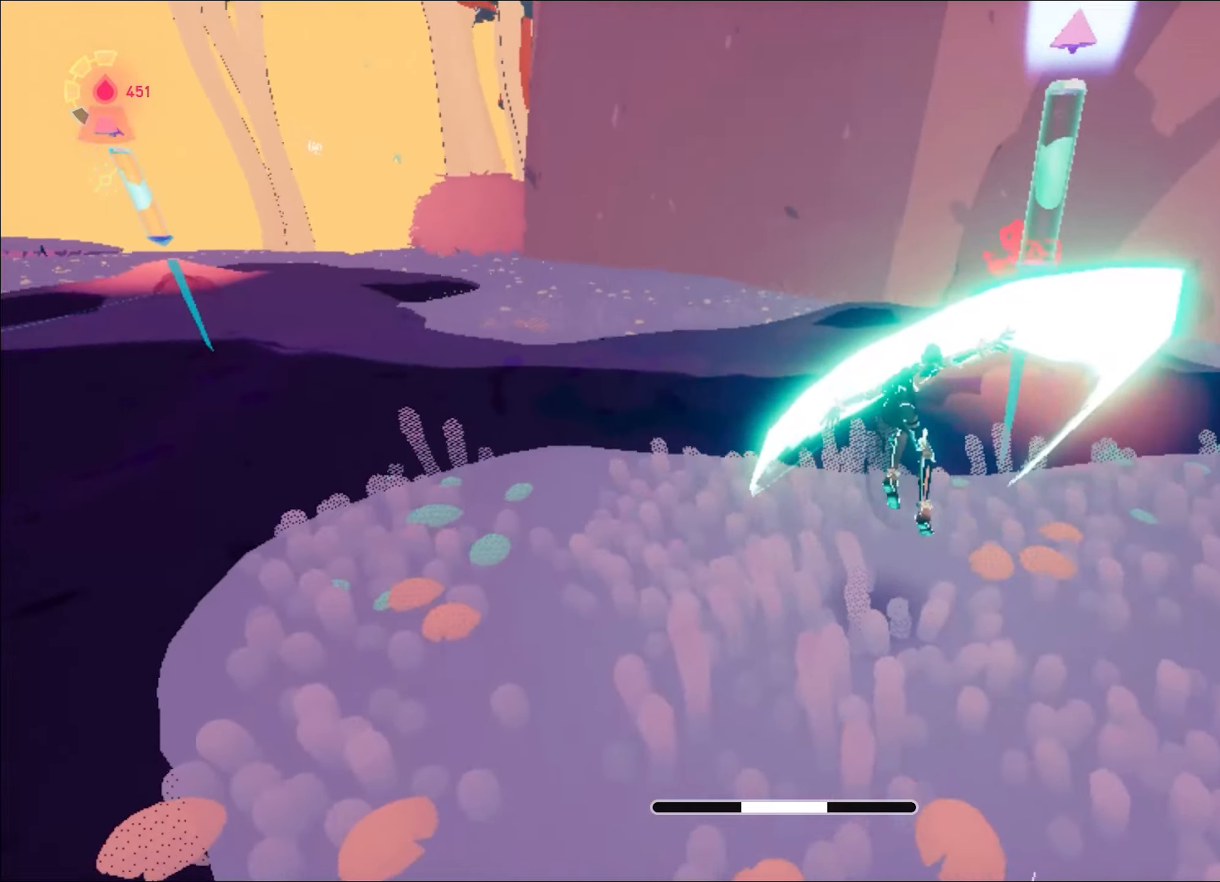
{"keys": ["w"], "mouse": ["right"], "events": [[84, "a", "up"], [134, "space", "down"], [217, "space", "up"]]}
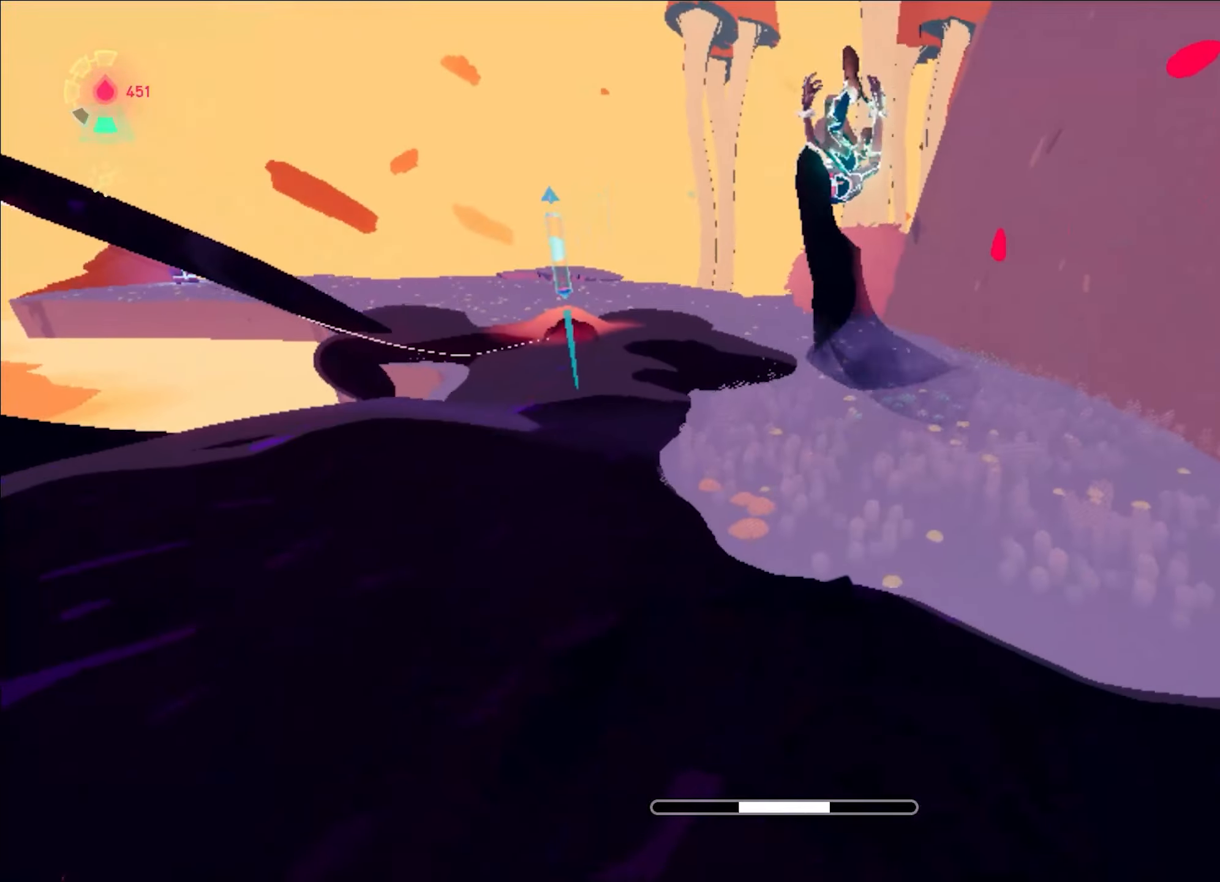
{"keys": ["w"], "mouse": ["right"], "events": [[100, "d", "down"], [233, "a", "down"], [233, "d", "up"], [284, "a", "up"]]}
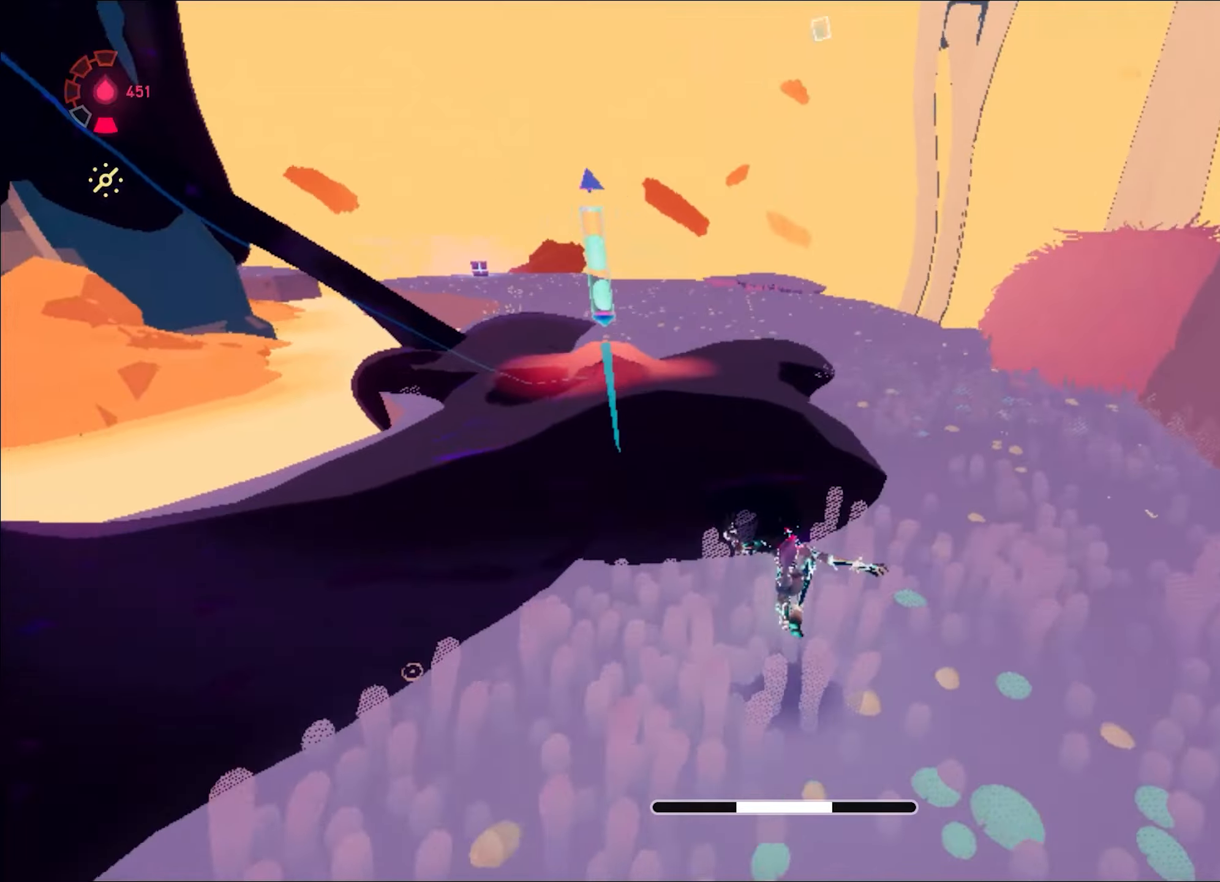
{"keys": ["a", "space", "w"], "mouse": ["right"], "events": [[66, "space", "down"], [200, "a", "down"], [250, "space", "up"], [483, "space", "down"]]}
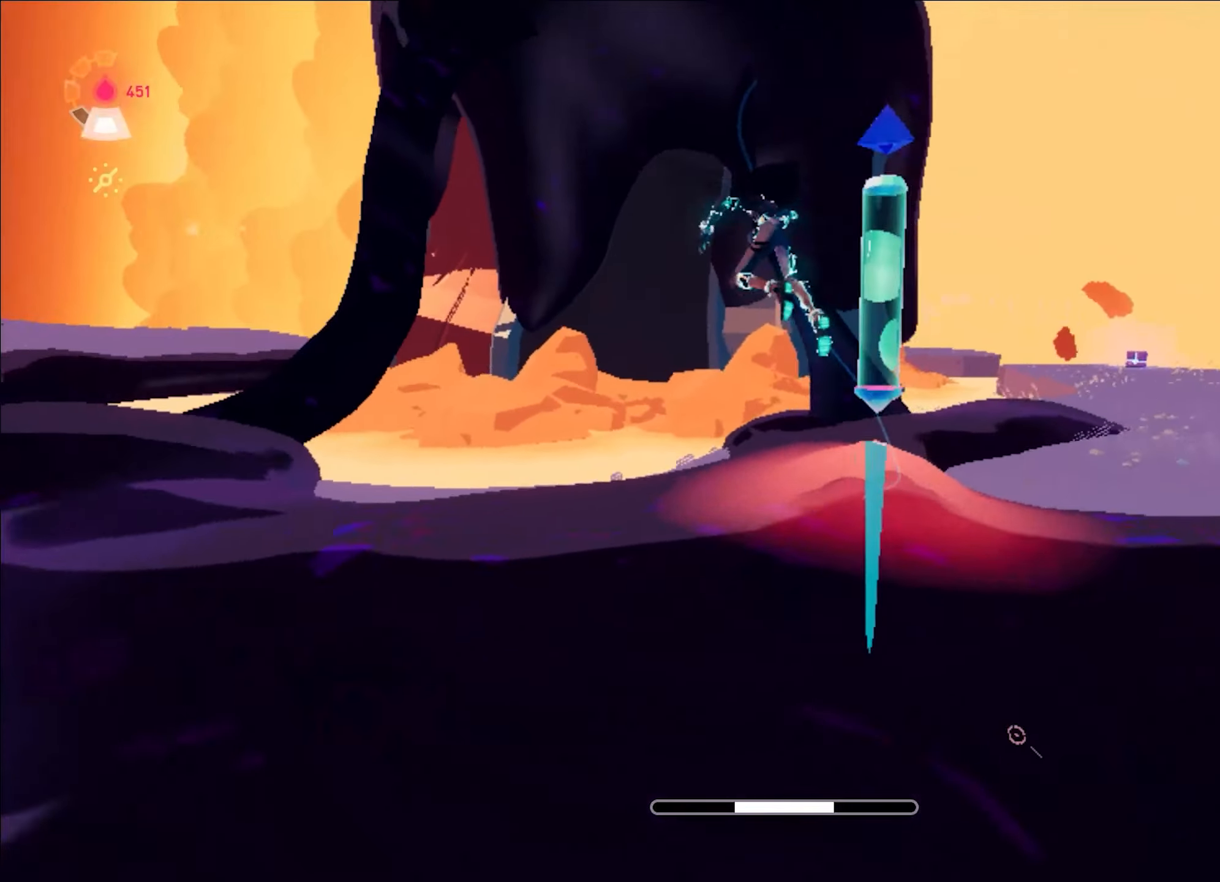
{"keys": ["w"], "mouse": [], "events": [[33, "mouse_left", "down"], [134, "mouse_left", "up"], [134, "space", "up"], [317, "mouse_right", "up"], [451, "a", "up"]]}
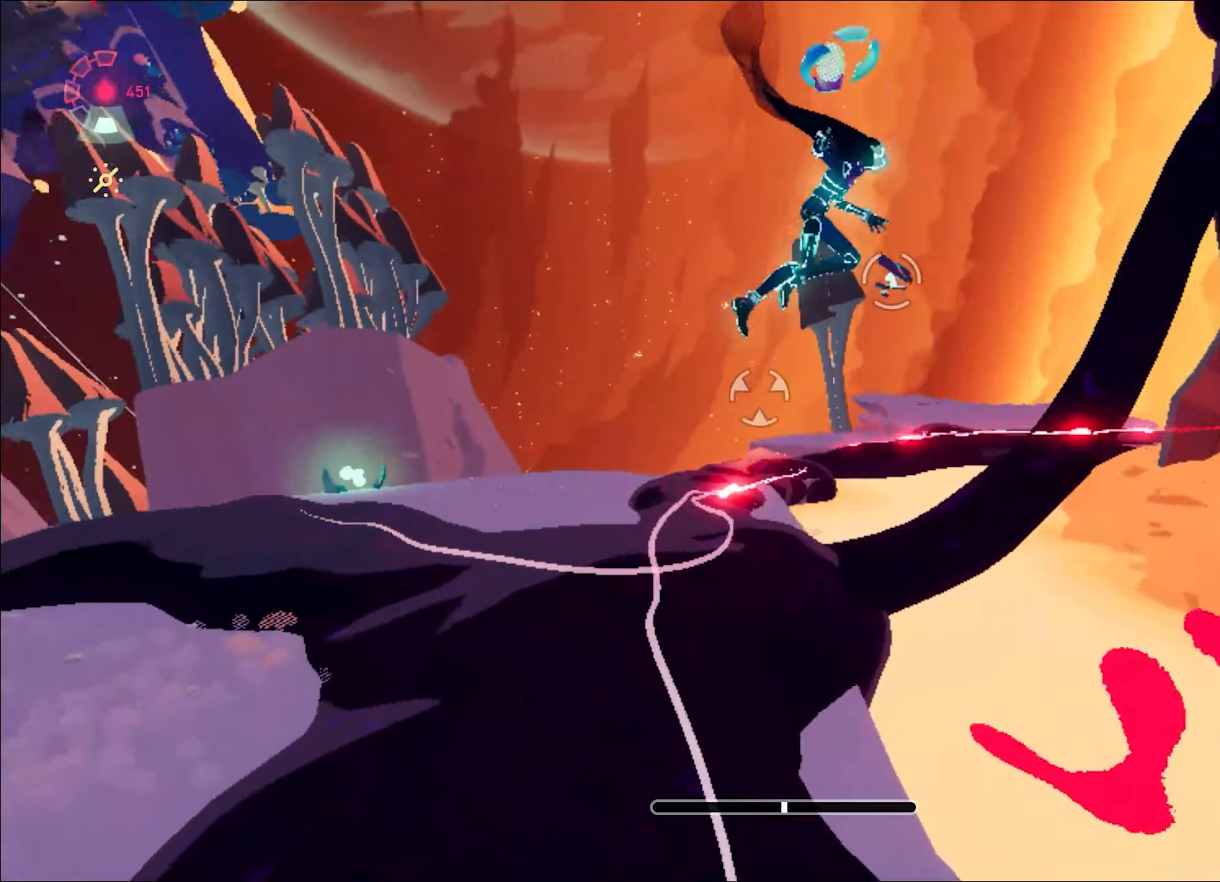
{"keys": ["w"], "mouse": []}